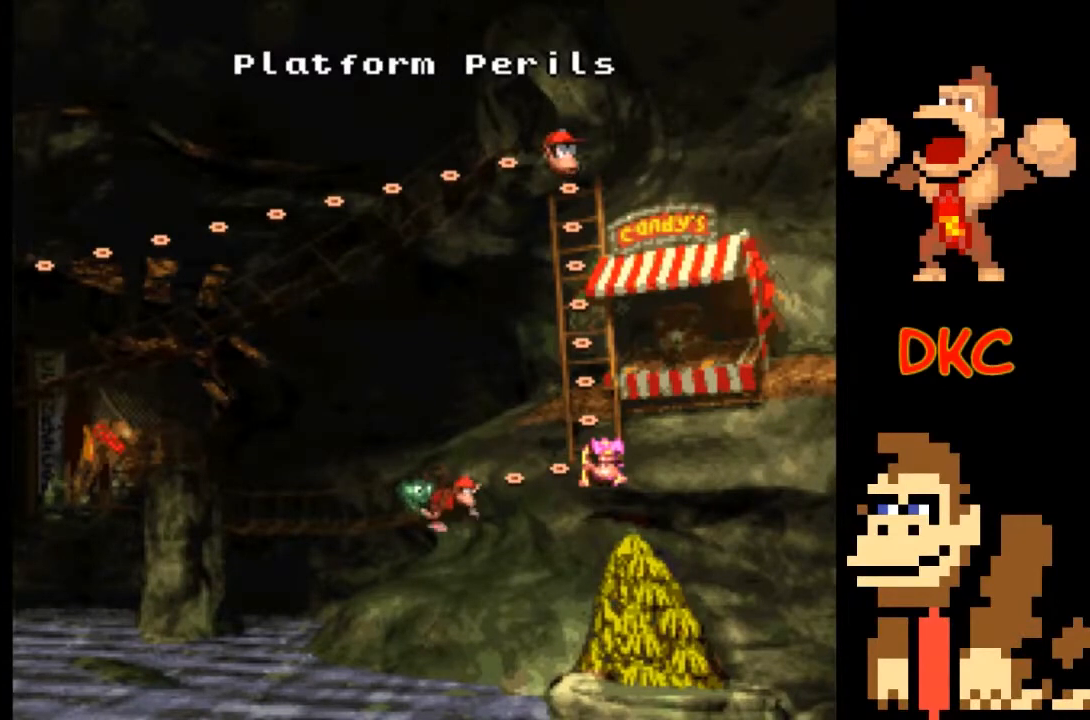
Gameplay with a controller (Xbox layout); each line is a JSON object with the inputs held at the frame after it. "events" lists button and stick changes between this image and that frame as [ms after this image, input, new state], when the widget could be followed in between. Not read: L3 R3.
{"buttons": ["A"], "left_stick": "center", "right_stick": "center", "events": [[500, "A", "down"]]}
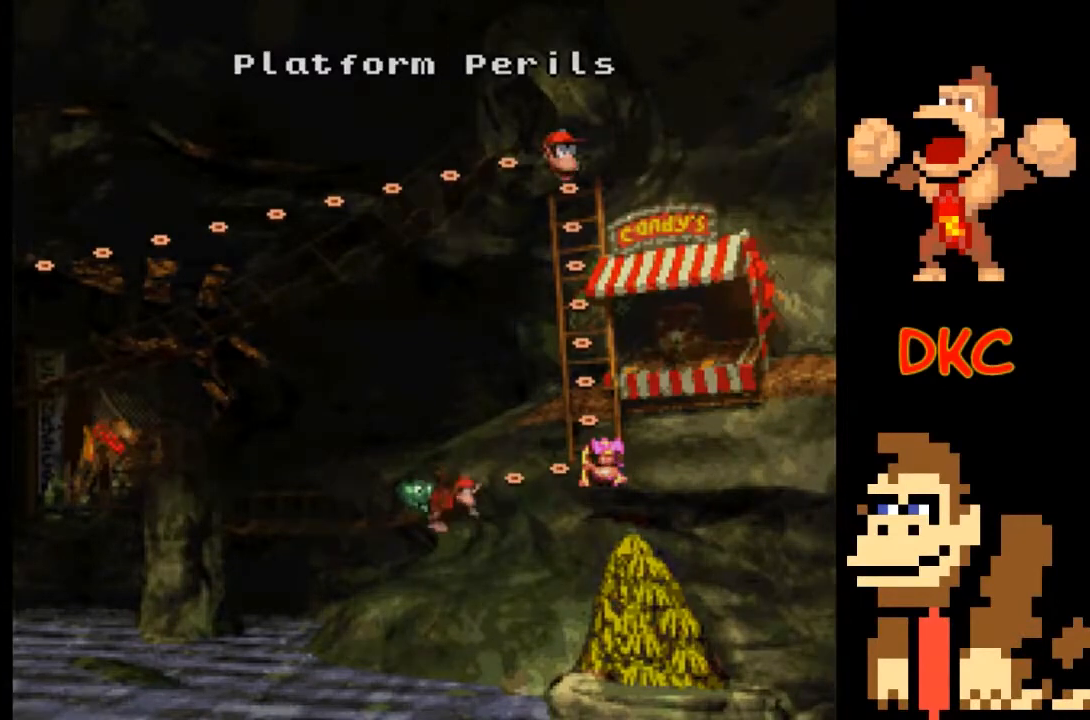
{"buttons": [], "left_stick": "center", "right_stick": "center", "events": [[67, "A", "up"]]}
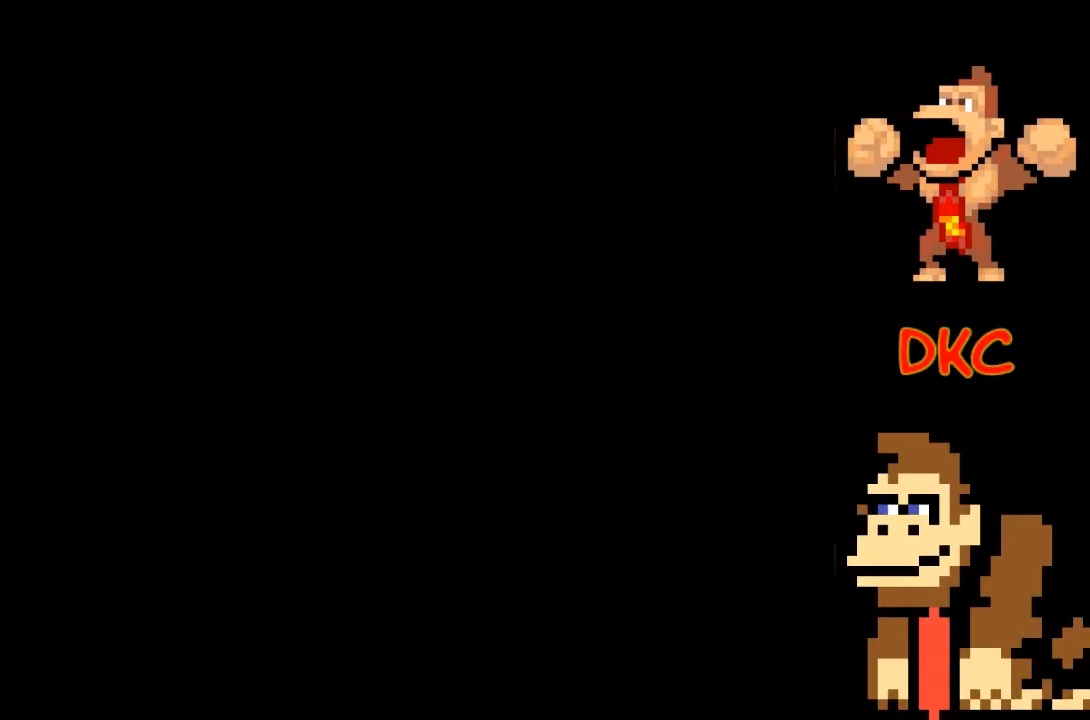
{"buttons": [], "left_stick": "center", "right_stick": "center", "events": []}
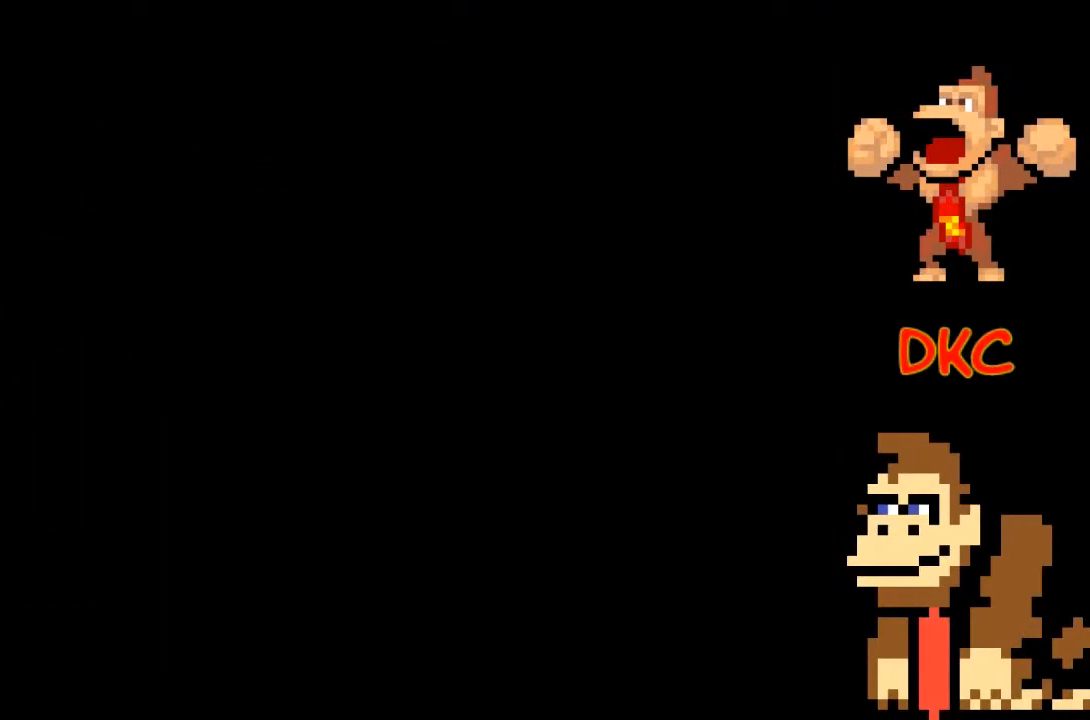
{"buttons": [], "left_stick": "center", "right_stick": "center", "events": []}
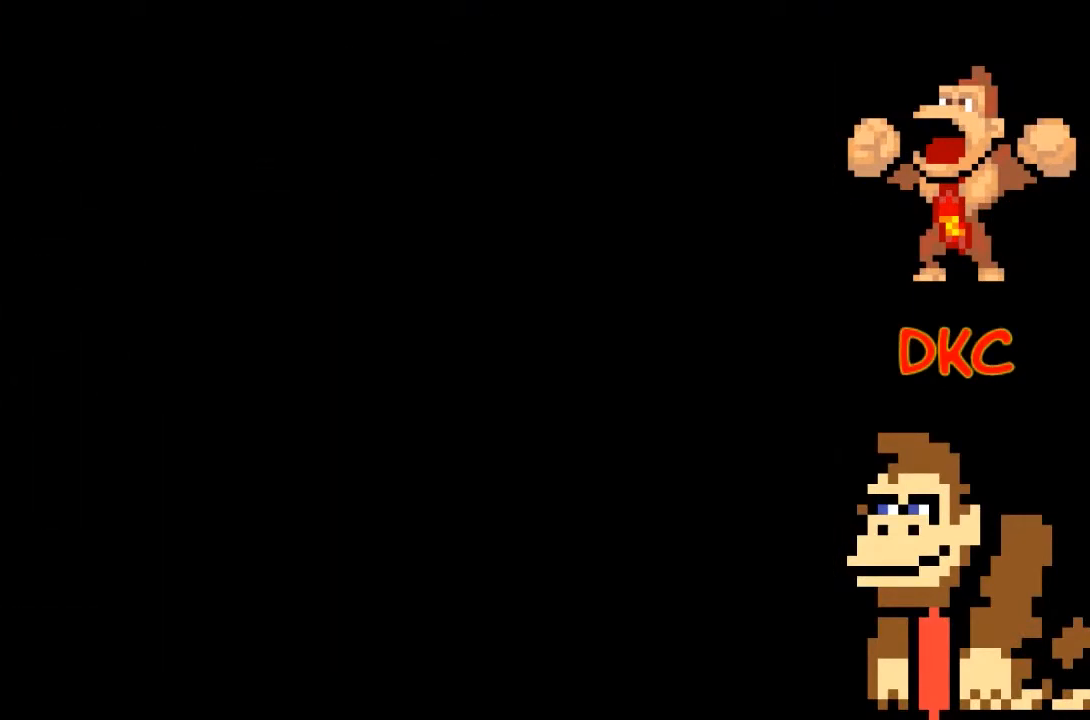
{"buttons": [], "left_stick": "center", "right_stick": "center", "events": []}
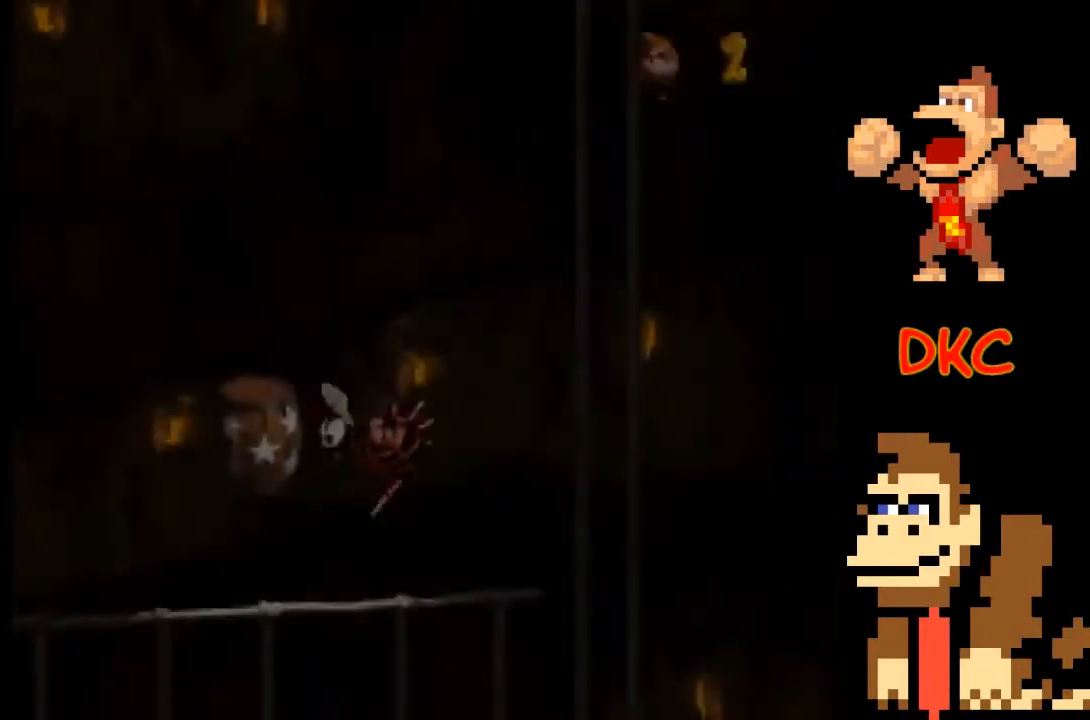
{"buttons": [], "left_stick": "center", "right_stick": "center", "events": []}
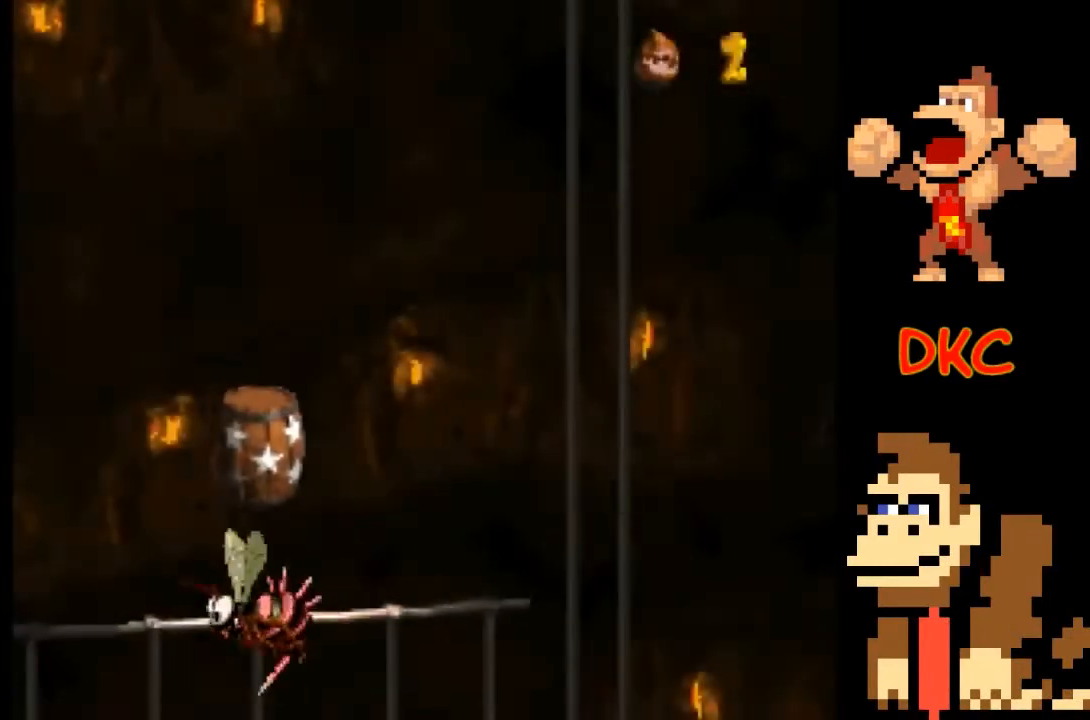
{"buttons": [], "left_stick": "right", "right_stick": "center", "events": [[433, "left_stick", "right"]]}
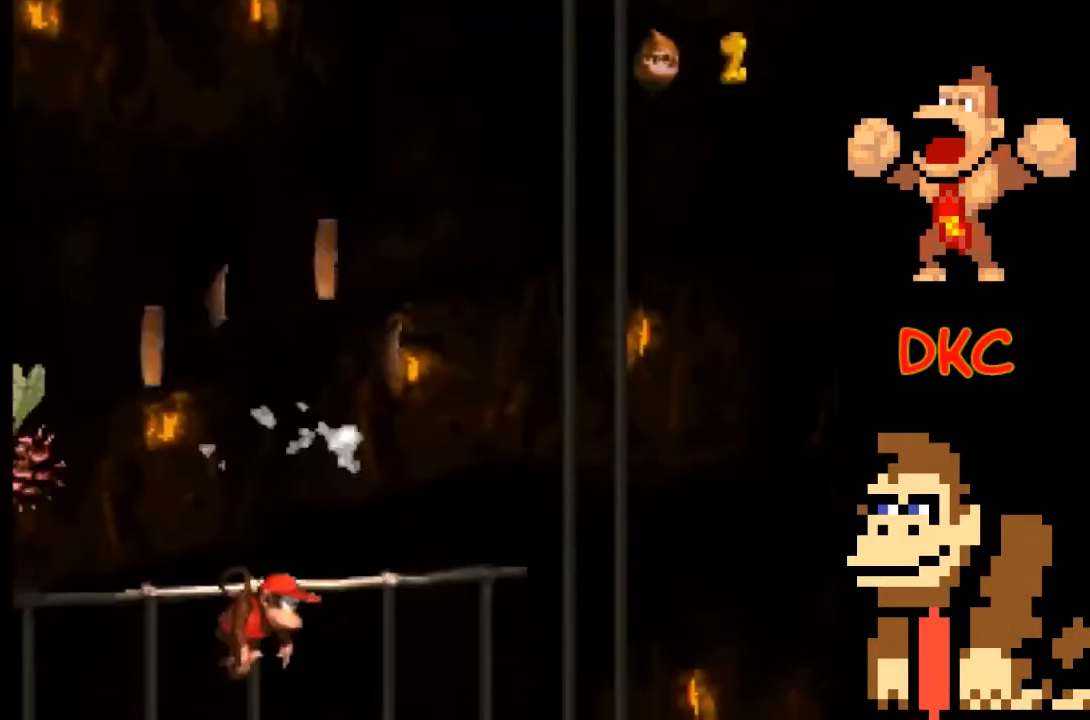
{"buttons": ["X"], "left_stick": "right", "right_stick": "center", "events": [[300, "X", "down"]]}
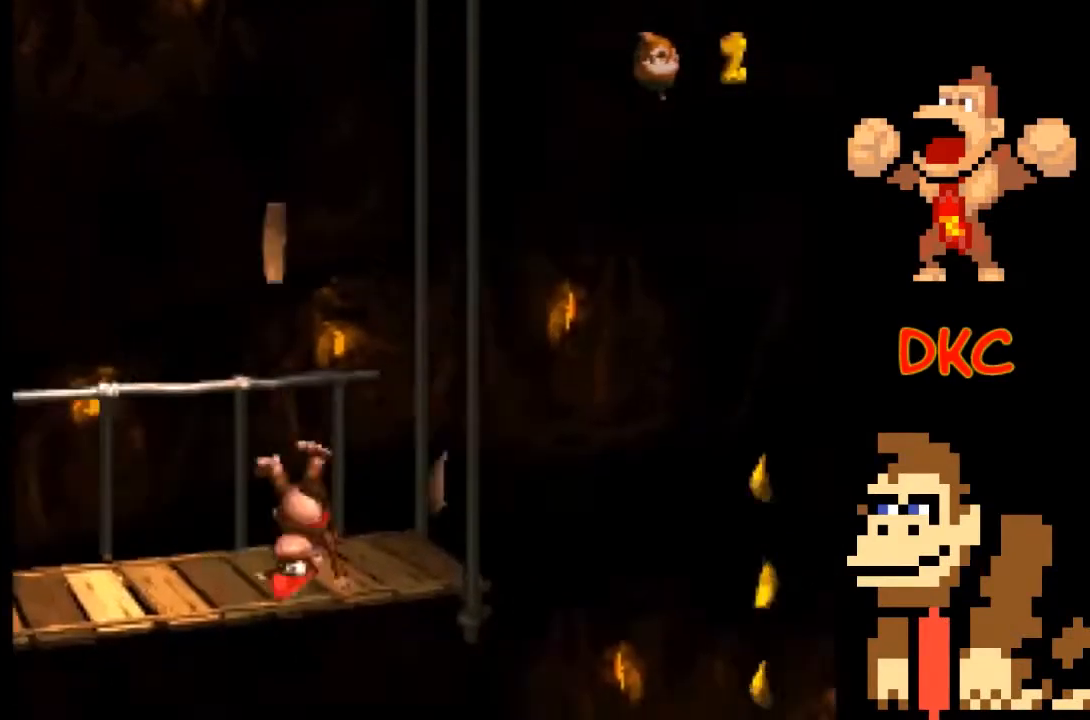
{"buttons": ["X"], "left_stick": "center", "right_stick": "center", "events": [[67, "A", "down"], [333, "A", "up"], [500, "left_stick", "center"]]}
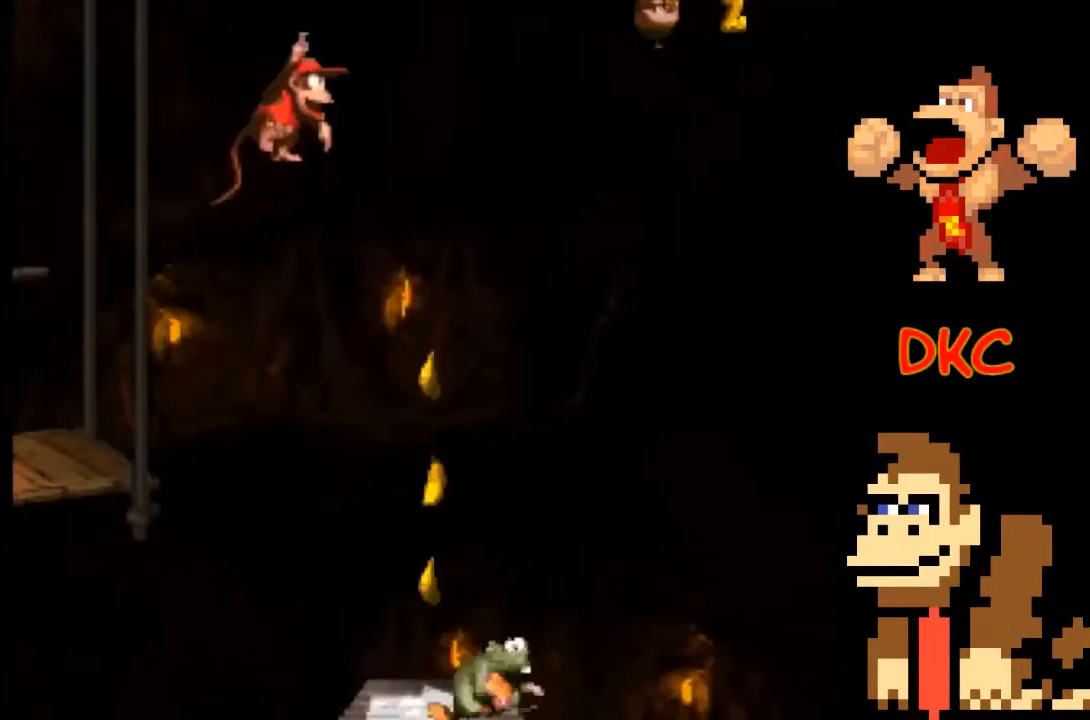
{"buttons": ["A", "X"], "left_stick": "center", "right_stick": "center", "events": [[133, "left_stick", "right"], [400, "A", "down"], [467, "left_stick", "center"]]}
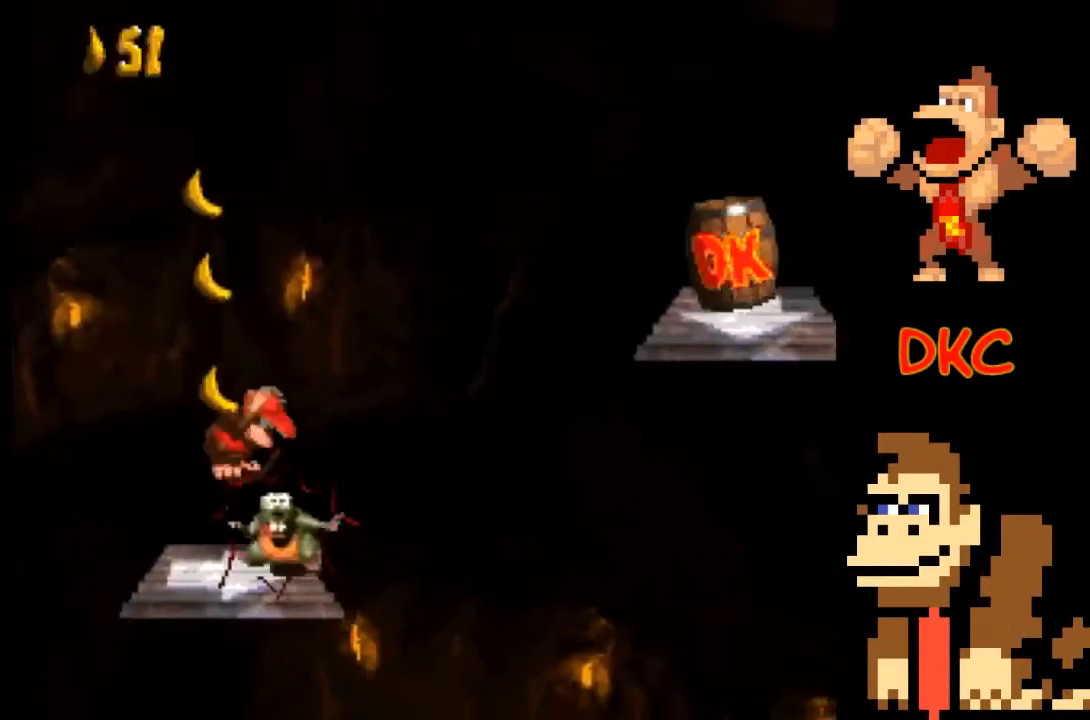
{"buttons": ["X"], "left_stick": "center", "right_stick": "center", "events": [[167, "A", "up"]]}
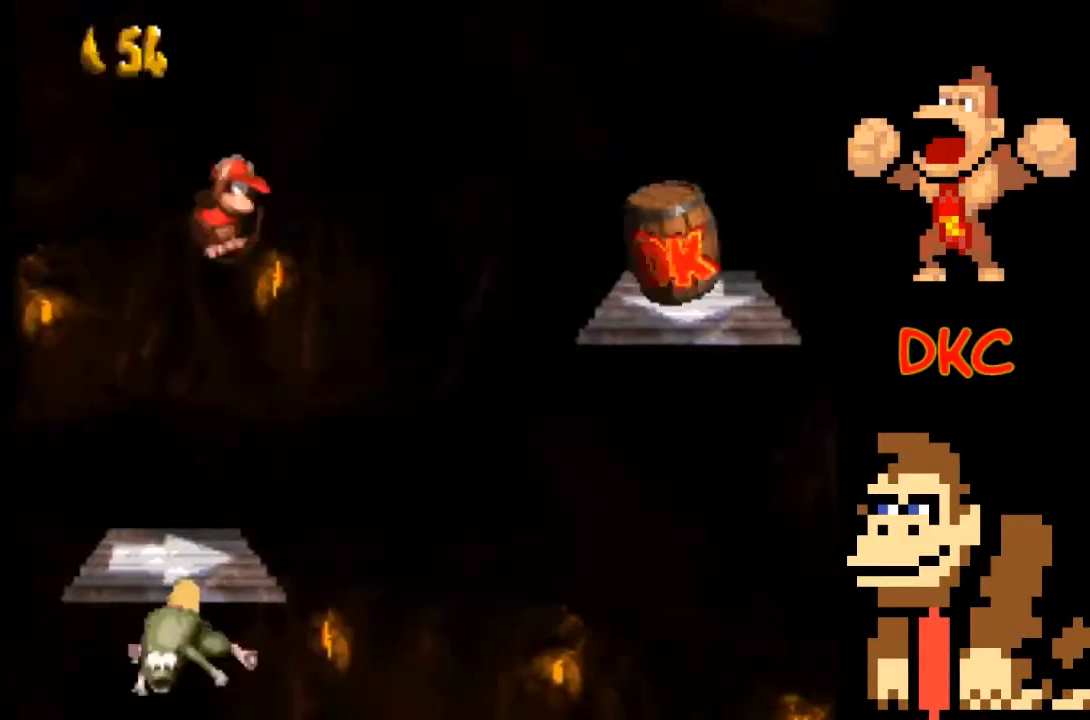
{"buttons": ["X"], "left_stick": "center", "right_stick": "center", "events": []}
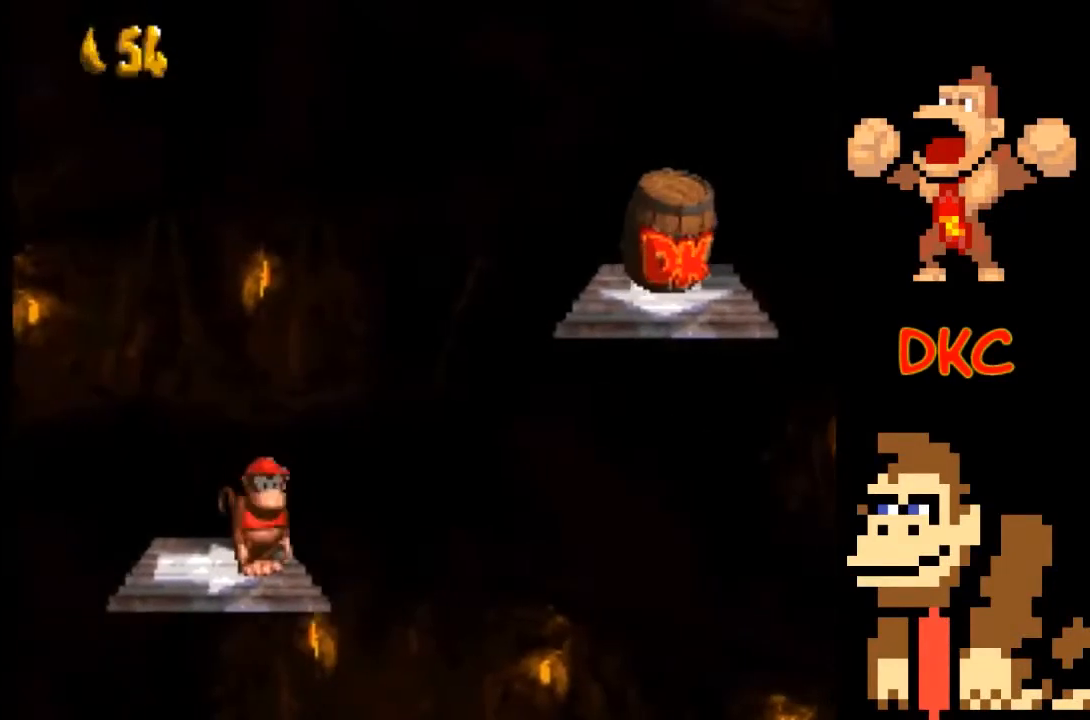
{"buttons": ["X"], "left_stick": "center", "right_stick": "center", "events": []}
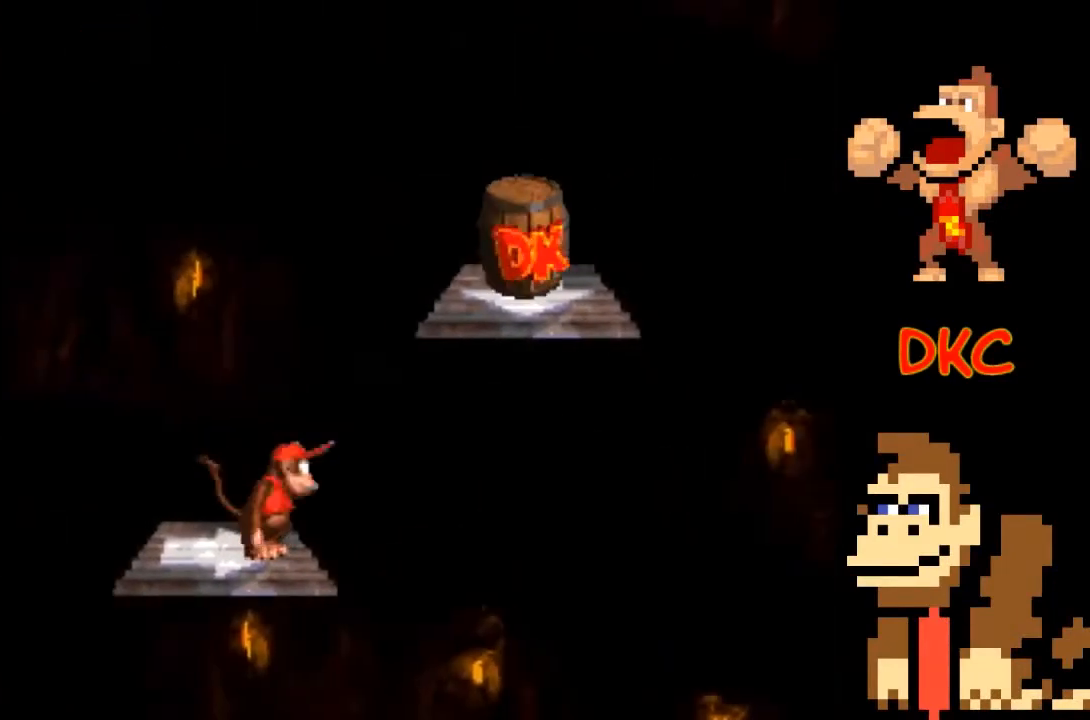
{"buttons": ["A", "X"], "left_stick": "right", "right_stick": "center", "events": [[167, "A", "down"], [200, "left_stick", "right"]]}
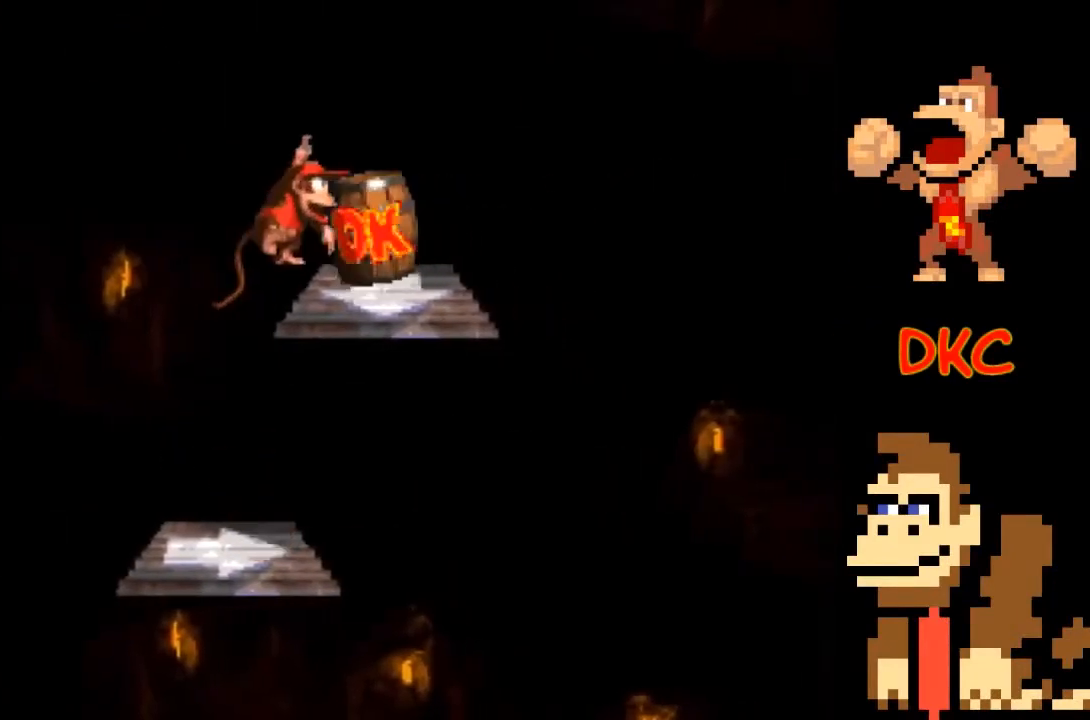
{"buttons": ["X"], "left_stick": "center", "right_stick": "center", "events": [[67, "A", "up"], [133, "left_stick", "center"]]}
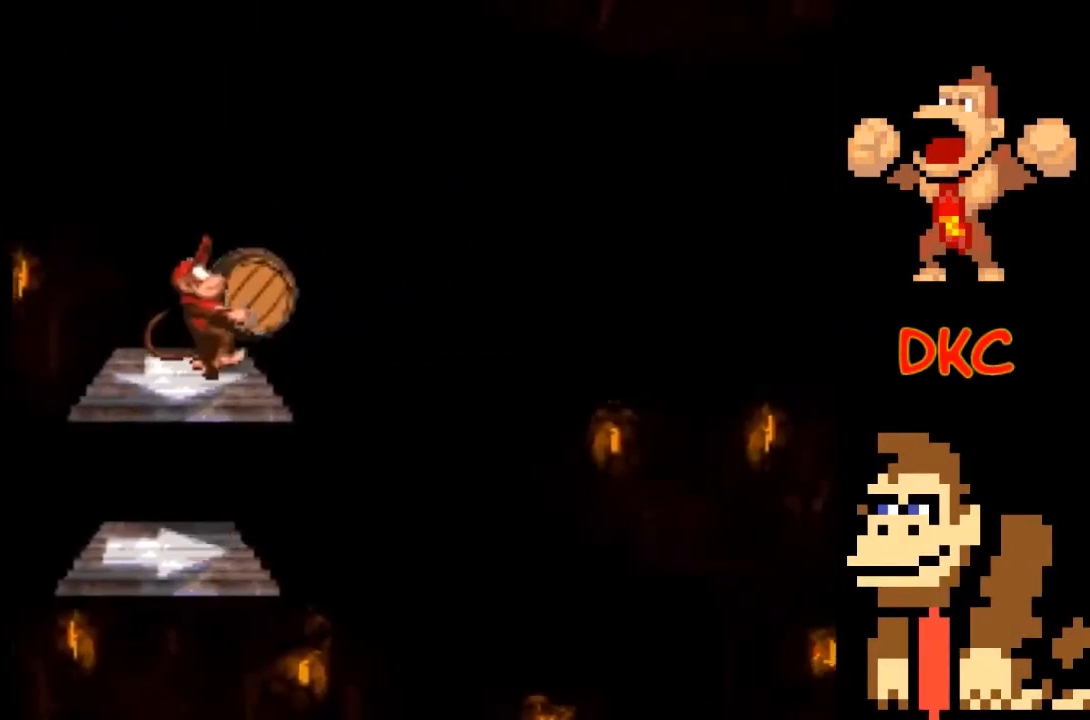
{"buttons": ["X"], "left_stick": "center", "right_stick": "center", "events": [[200, "A", "down"], [200, "left_stick", "right"], [367, "A", "up"], [467, "left_stick", "center"]]}
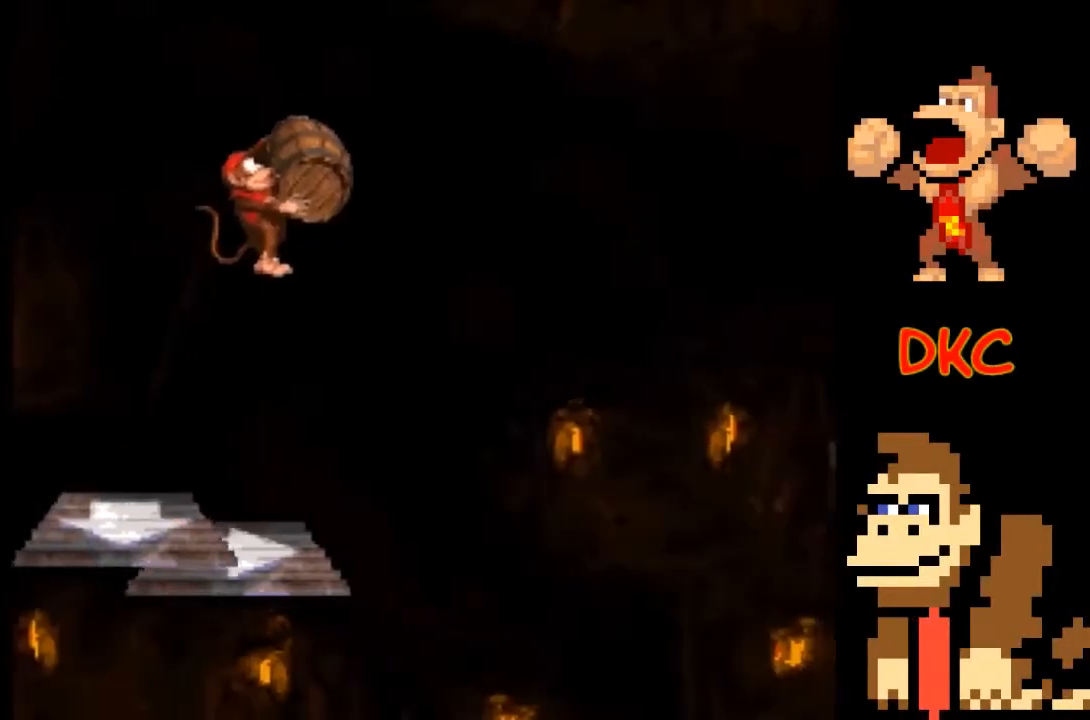
{"buttons": [], "left_stick": "center", "right_stick": "center", "events": [[167, "left_stick", "right"], [300, "left_stick", "center"], [467, "X", "up"]]}
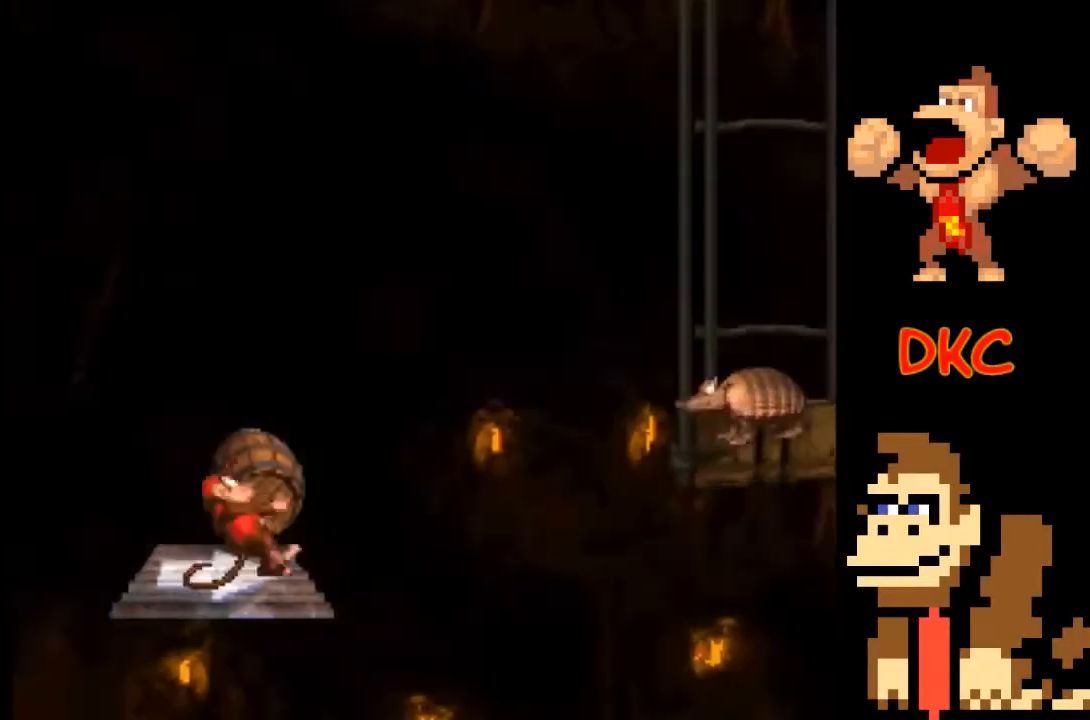
{"buttons": [], "left_stick": "center", "right_stick": "center", "events": []}
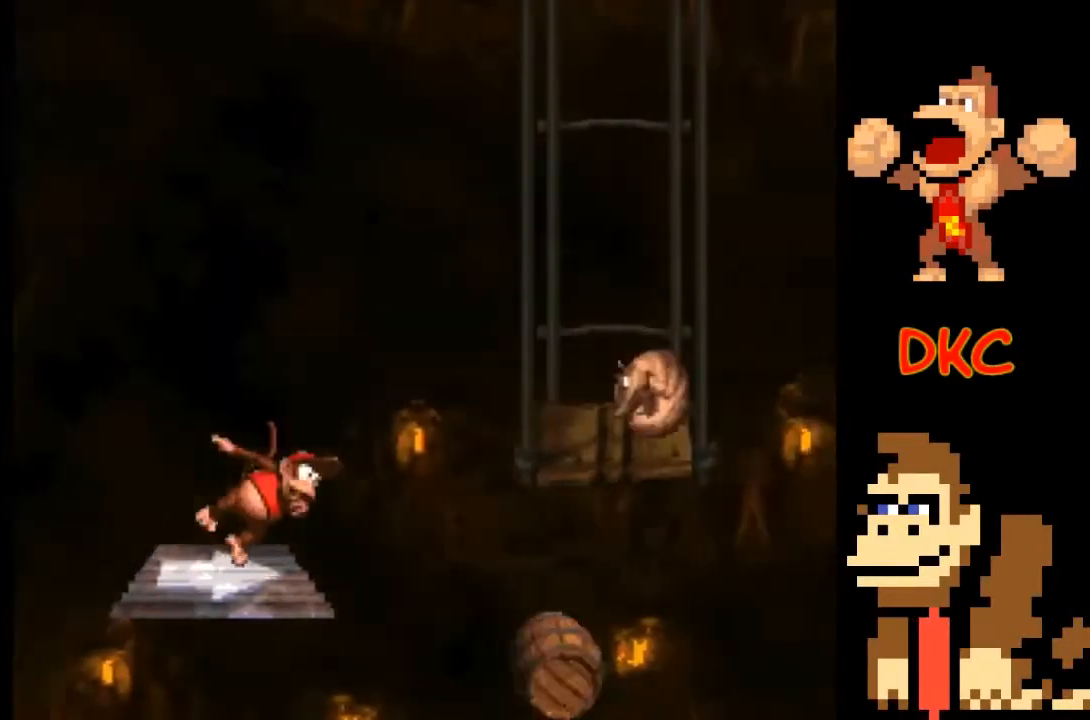
{"buttons": [], "left_stick": "center", "right_stick": "center", "events": []}
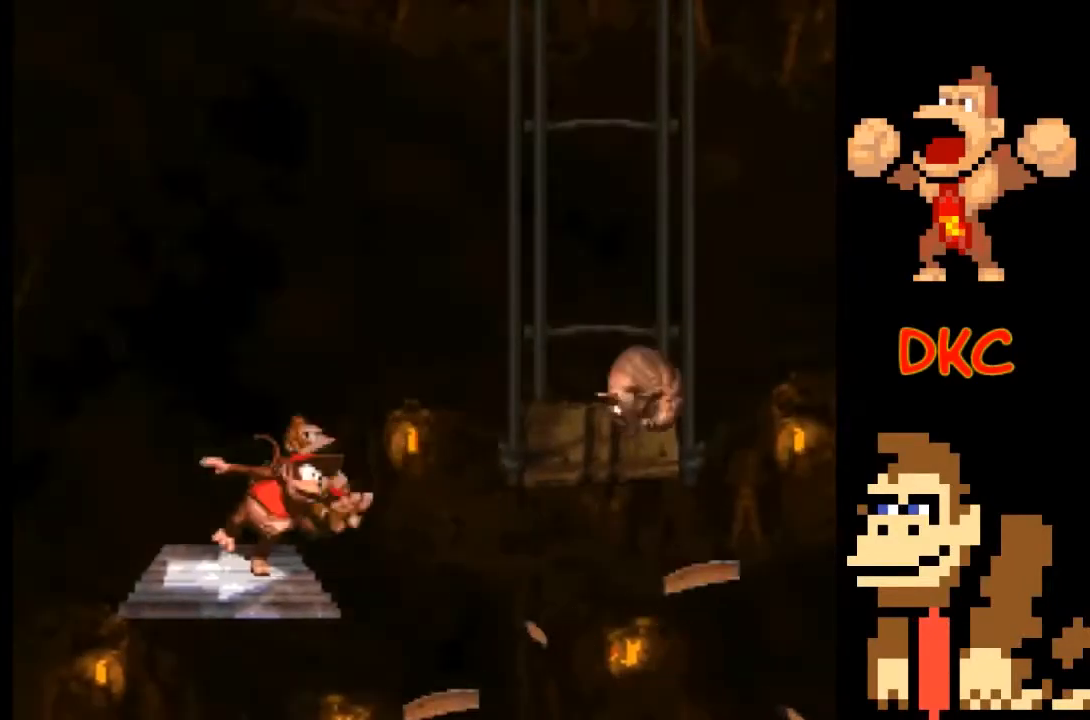
{"buttons": ["A"], "left_stick": "left", "right_stick": "center", "events": [[367, "left_stick", "left"], [433, "A", "down"]]}
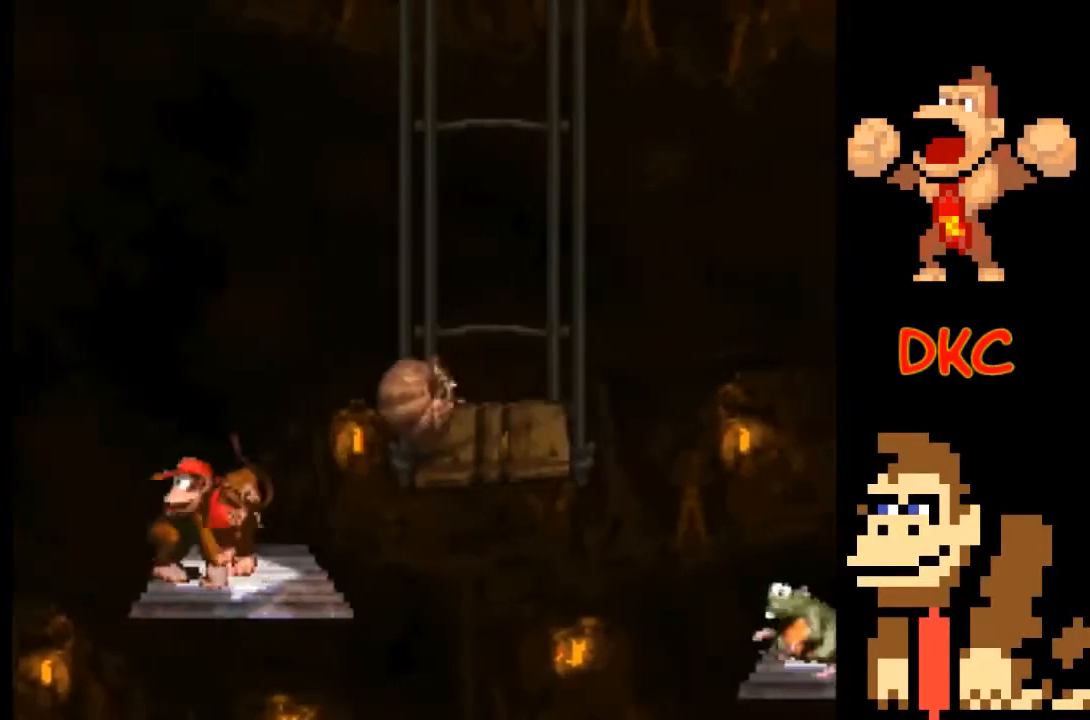
{"buttons": ["A"], "left_stick": "right", "right_stick": "center", "events": [[67, "left_stick", "right"]]}
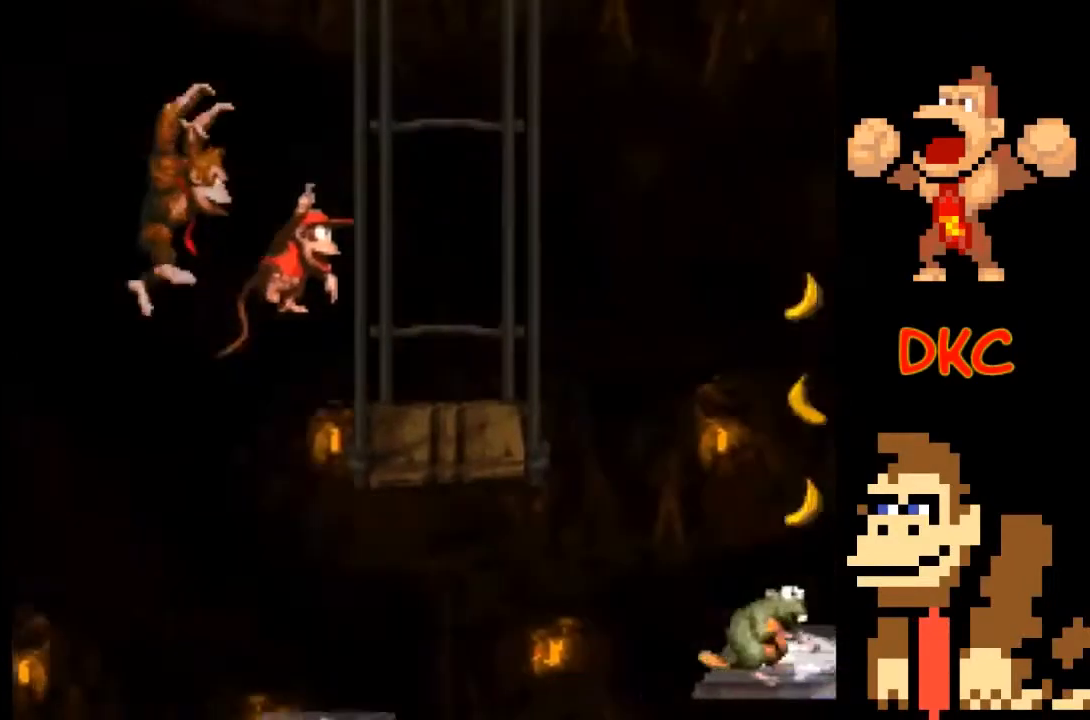
{"buttons": [], "left_stick": "center", "right_stick": "center", "events": [[167, "A", "up"], [200, "left_stick", "center"]]}
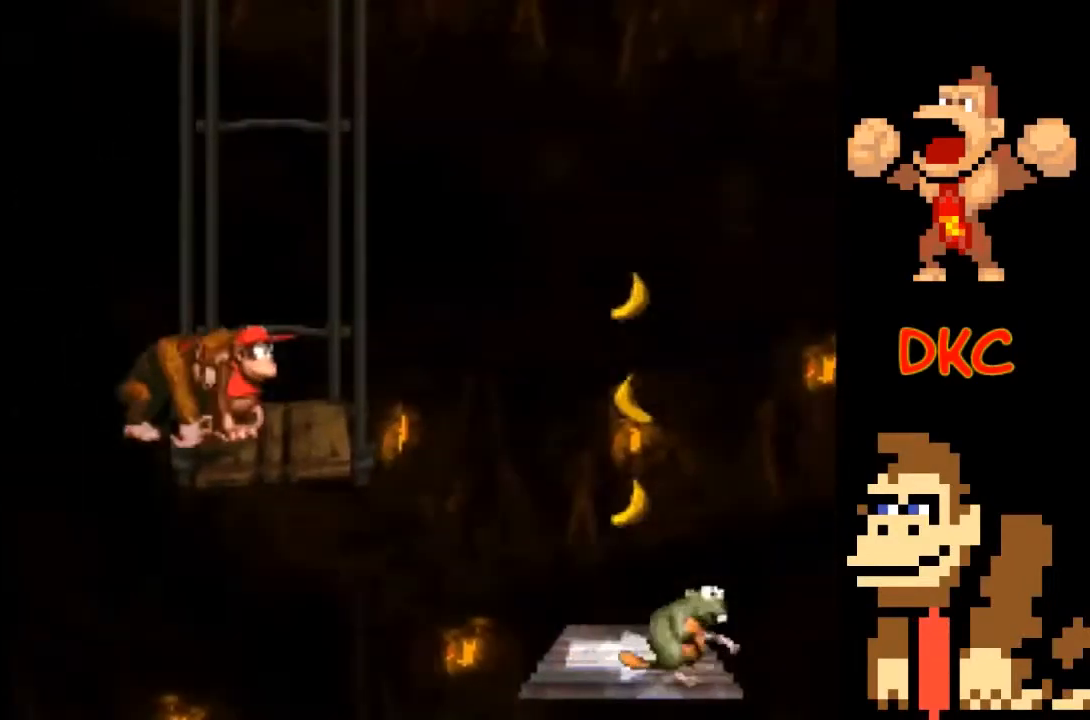
{"buttons": [], "left_stick": "right", "right_stick": "center", "events": [[467, "left_stick", "right"]]}
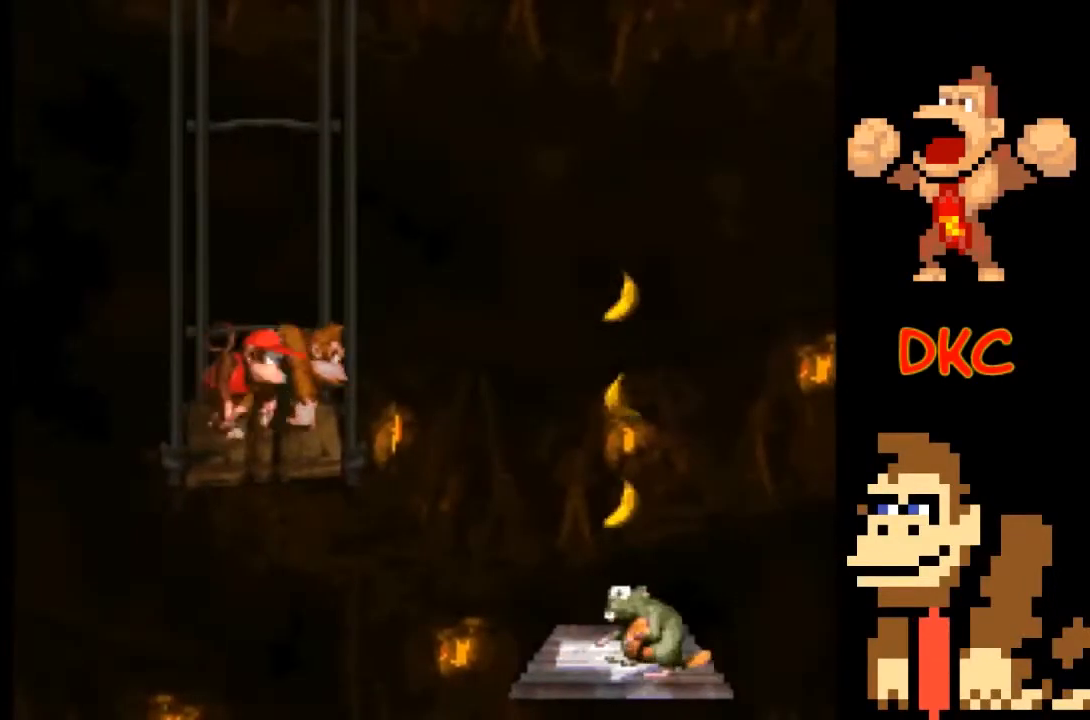
{"buttons": ["X"], "left_stick": "right", "right_stick": "center", "events": [[33, "X", "down"], [100, "A", "down"], [500, "A", "up"]]}
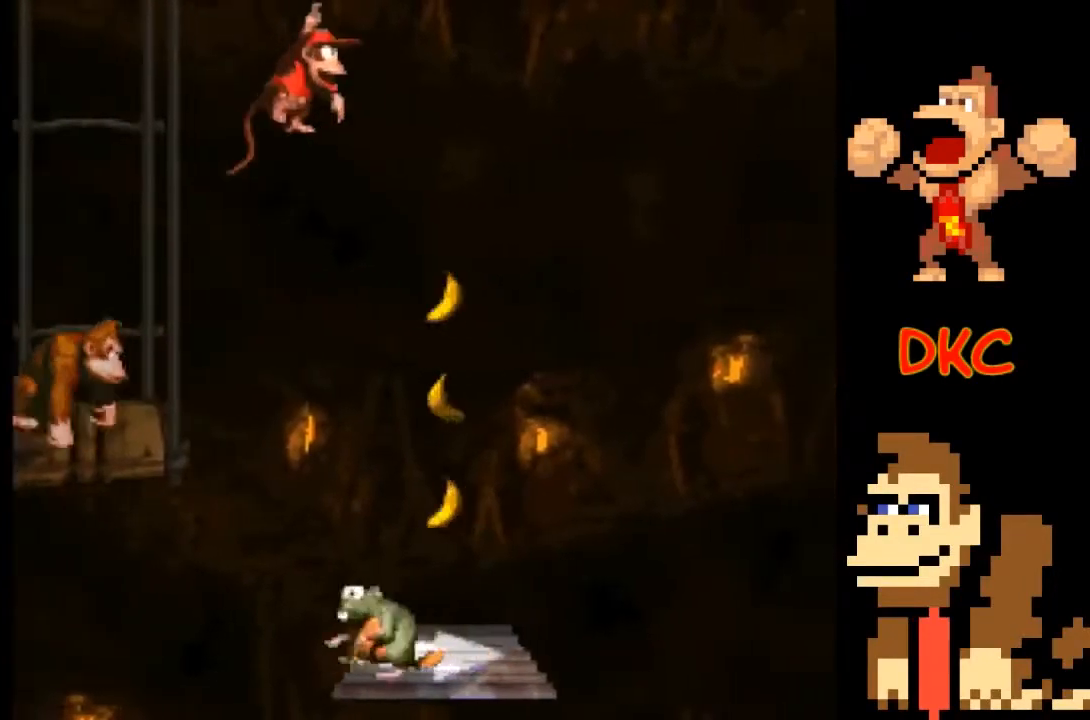
{"buttons": ["A", "X"], "left_stick": "right", "right_stick": "center", "events": [[133, "left_stick", "center"], [300, "left_stick", "left"], [433, "A", "down"], [467, "left_stick", "right"]]}
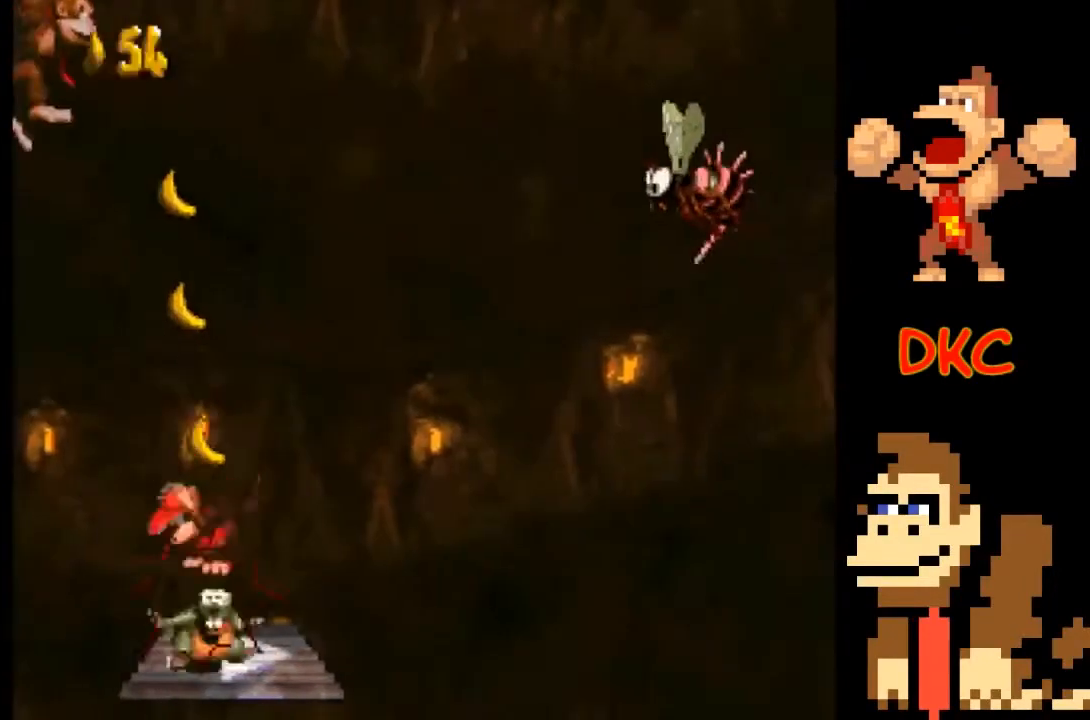
{"buttons": ["X"], "left_stick": "center", "right_stick": "center", "events": [[167, "left_stick", "center"], [200, "A", "up"]]}
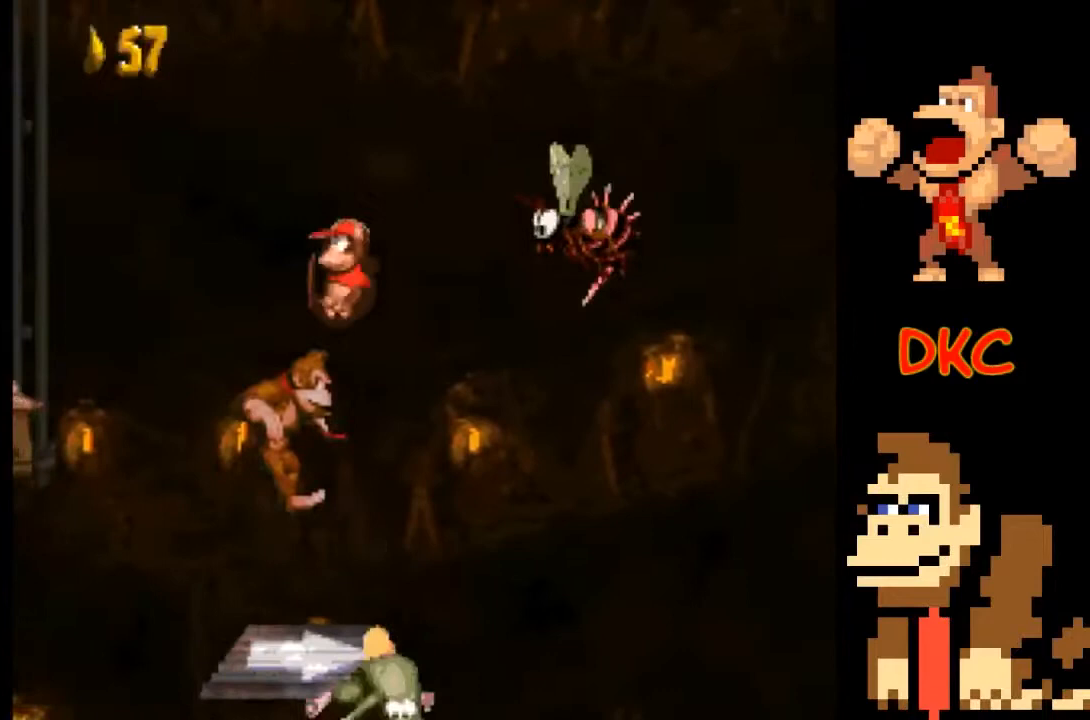
{"buttons": ["X"], "left_stick": "center", "right_stick": "center", "events": []}
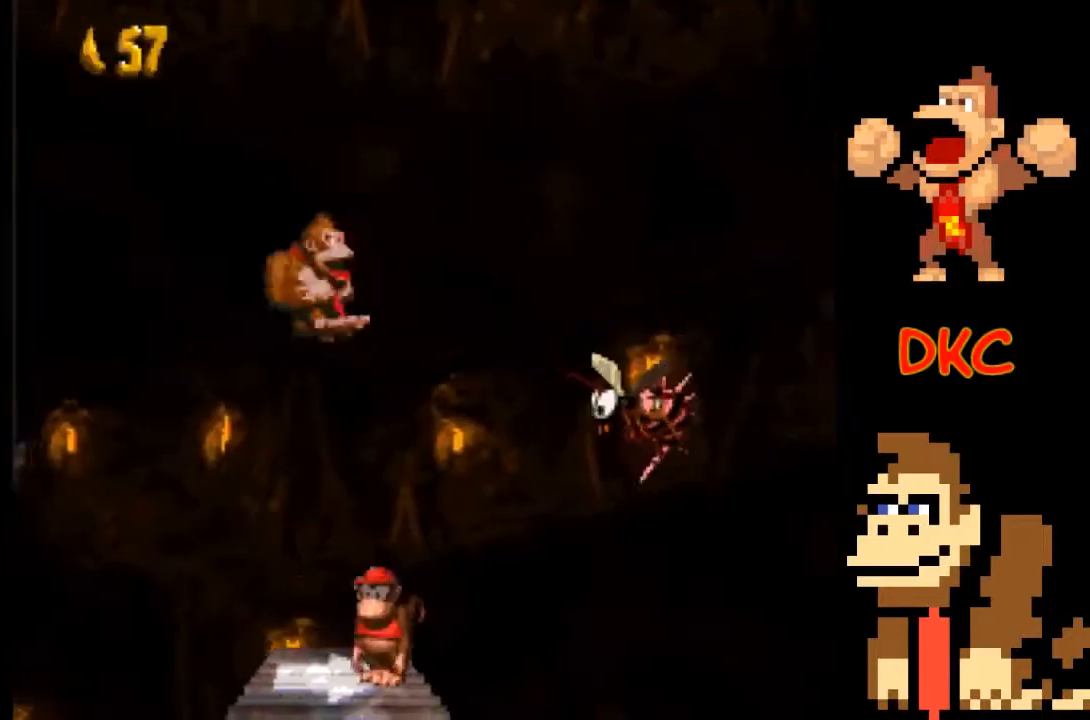
{"buttons": ["X"], "left_stick": "center", "right_stick": "center", "events": []}
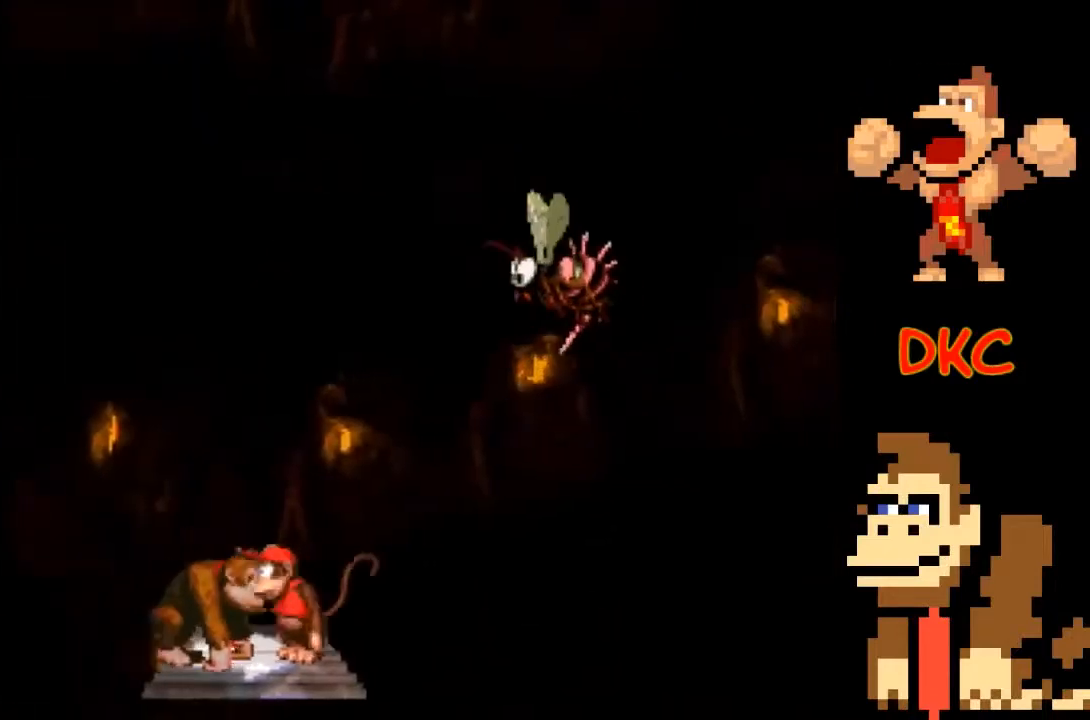
{"buttons": ["X"], "left_stick": "center", "right_stick": "center", "events": []}
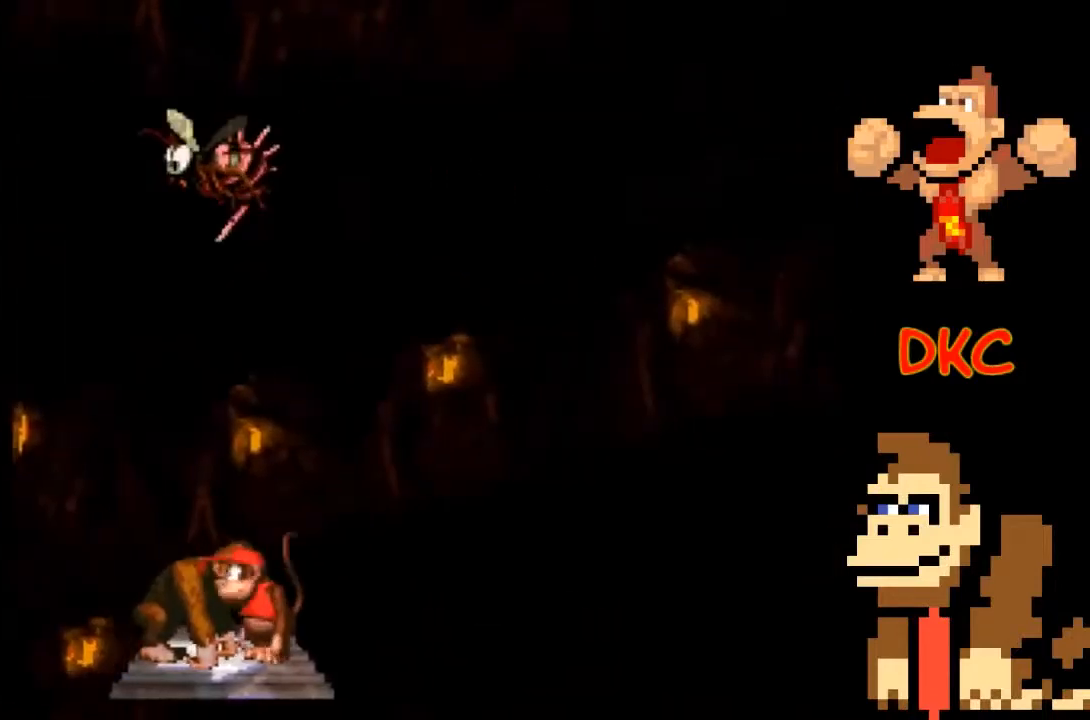
{"buttons": ["X"], "left_stick": "center", "right_stick": "center", "events": []}
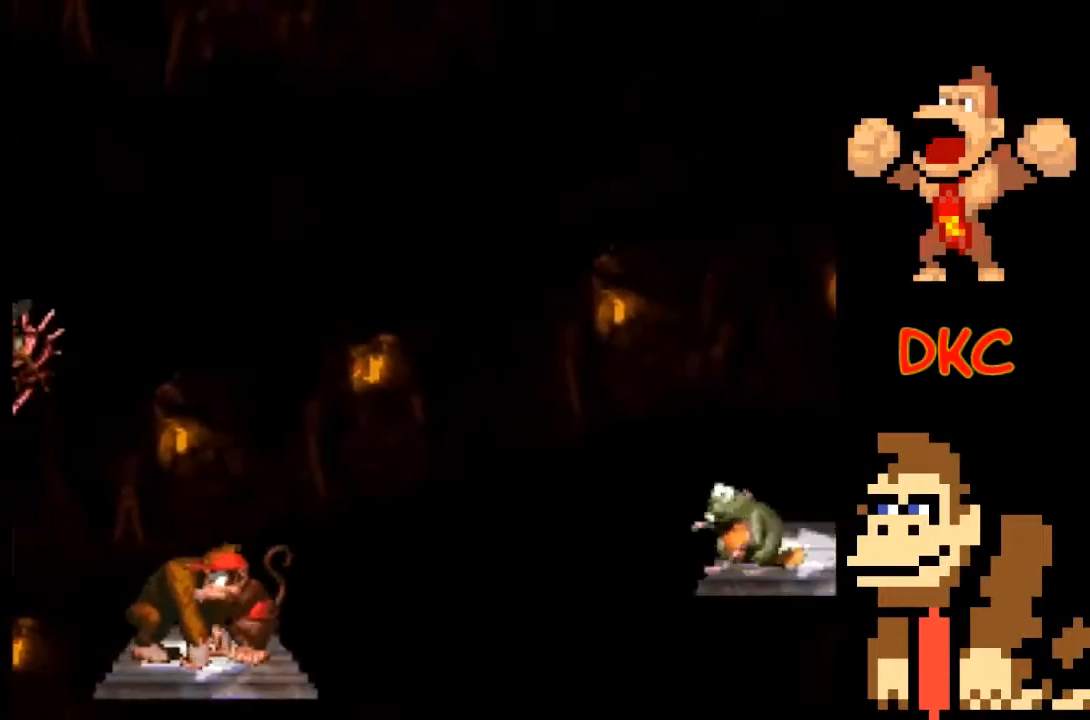
{"buttons": ["A", "X"], "left_stick": "right", "right_stick": "center", "events": [[433, "left_stick", "right"], [500, "A", "down"]]}